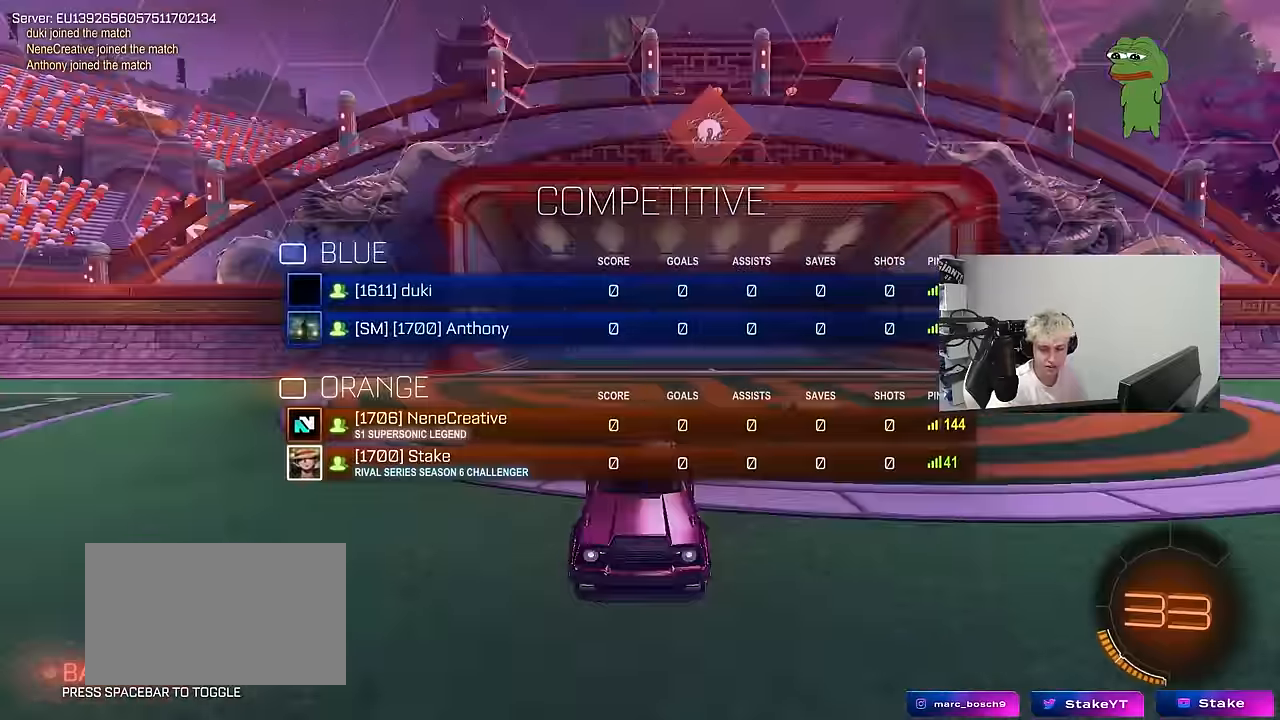
Gameplay with keyboard and mouse; each line is a JSON object with the keys and mouse buttons held at the frame after it. "events" lists presses ("down") and releases ("up") of "1", "2", "3", "4", "5", "a", "alt", "c", "caps_lock", "ctrl", "d", "e", "f", "g", "q", "r", "s", "shift", "space", "t", "tab", "v", "w", "x", "z", "mouse_left", "mouse_wheel" and "mouse_right" between this image and that frame as [ms after this image, input, new state], when the widget could be followed in between. "mouse_left", "mouse_wheel", "mouse_right" = the "left", "wheel", "right" buttons of the "mouse" list. No other keys are recorded. "wheel" means that the mouse wheel is clicked or scrolled. "mouse_move" is the direction in which the mouse moves at that frame (one of eight, or "still"), when it could be read.
{"keys": [], "mouse": [], "mouse_move": "still", "events": [[166, "mouse_wheel", "up"], [366, "tab", "up"]]}
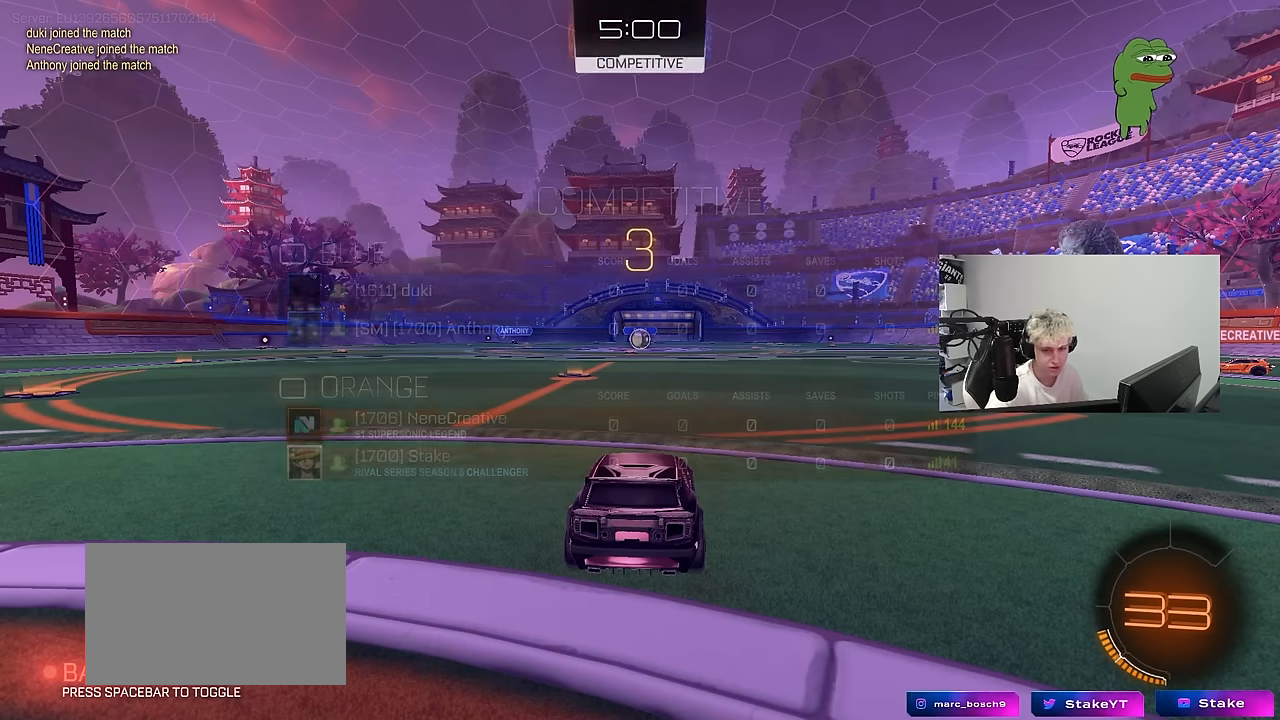
{"keys": [], "mouse": [], "mouse_move": "still", "events": []}
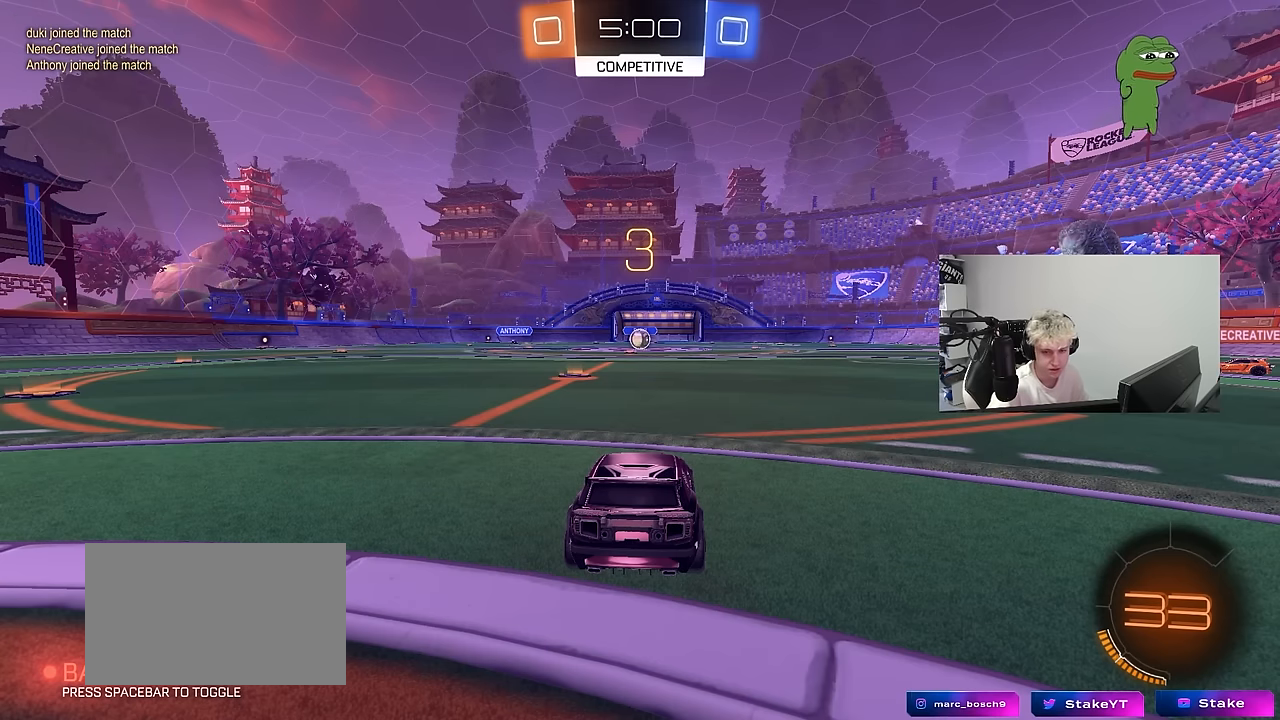
{"keys": [], "mouse": [], "mouse_move": "still", "events": []}
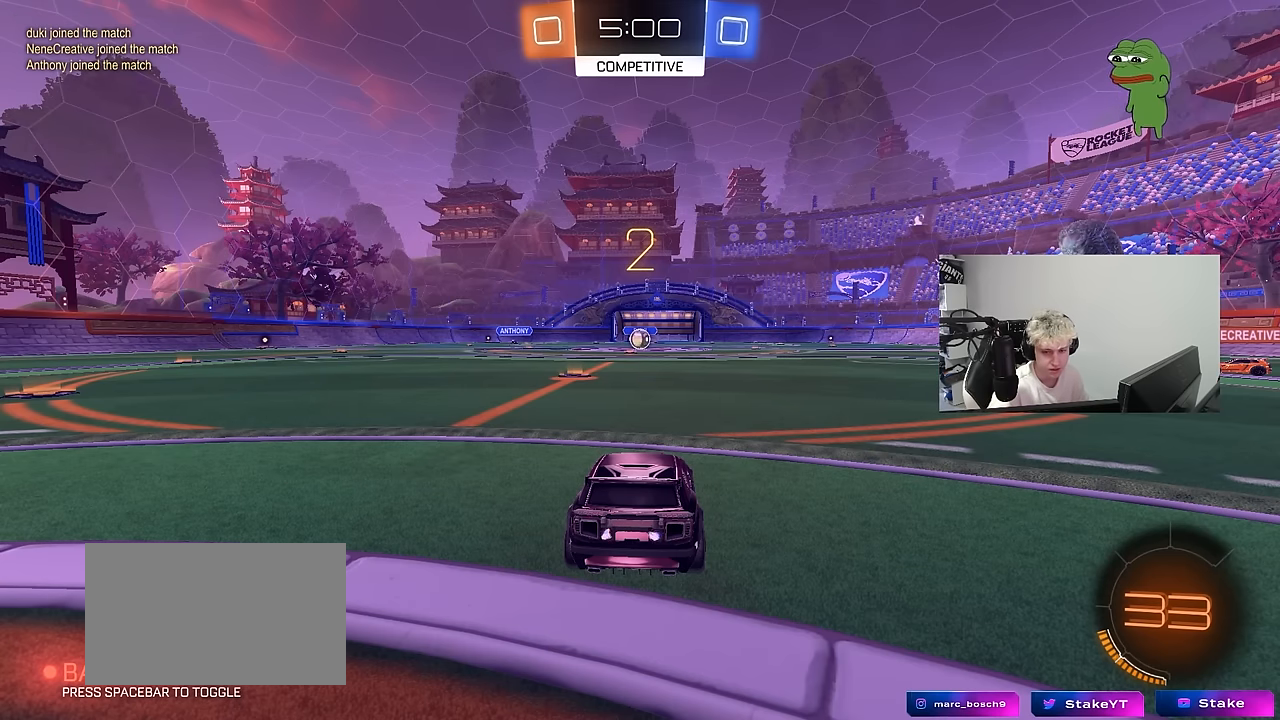
{"keys": ["tab"], "mouse": [], "mouse_move": "still", "events": [[450, "tab", "down"]]}
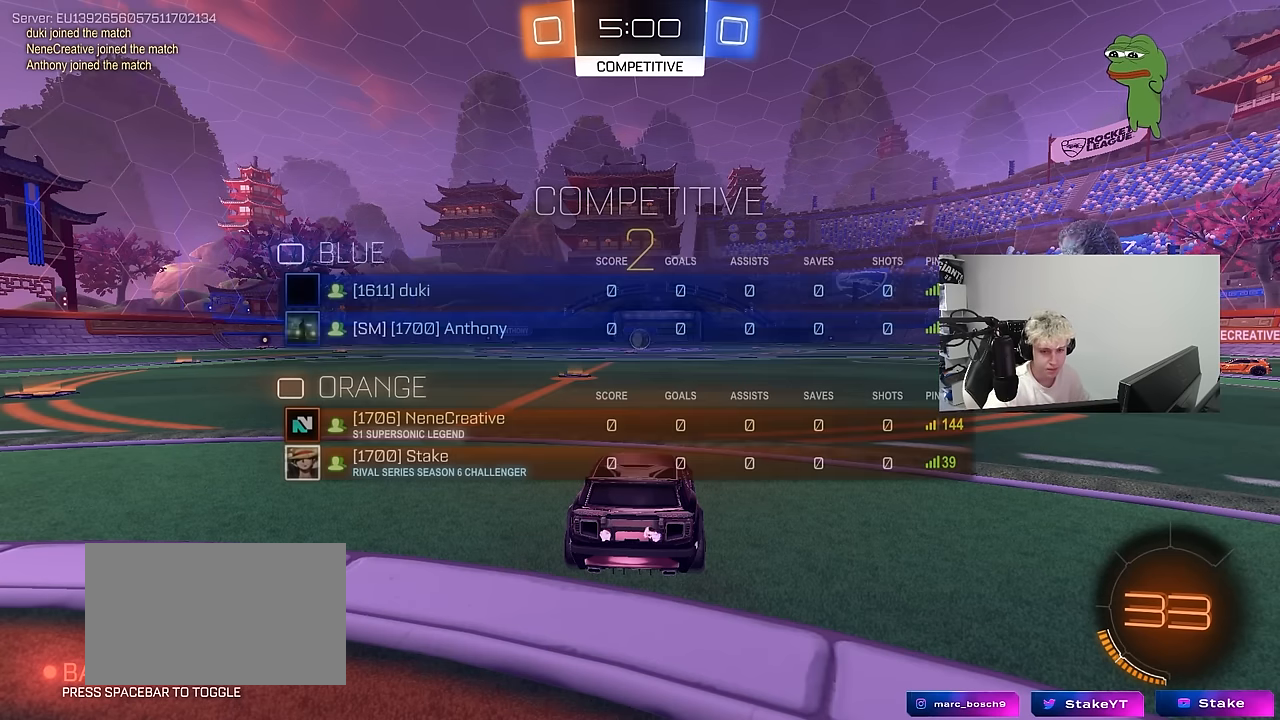
{"keys": ["tab", "w"], "mouse": [], "mouse_move": "down-right", "events": [[416, "w", "down"]]}
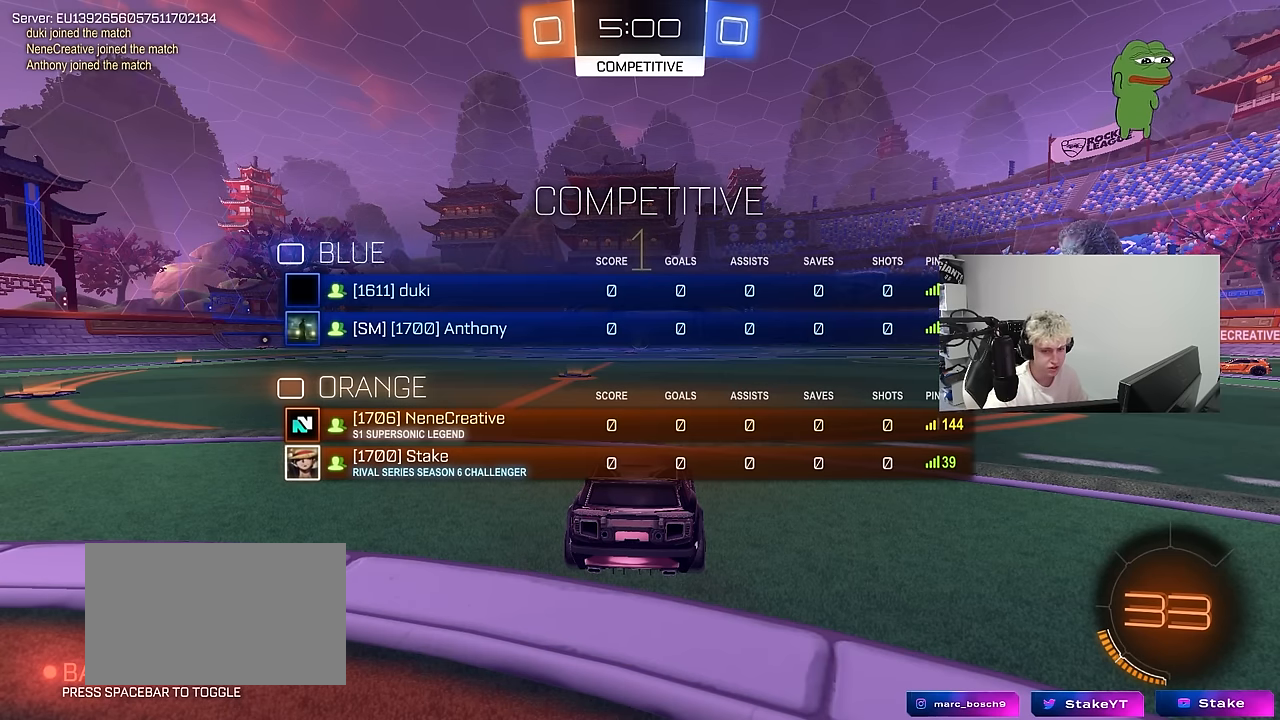
{"keys": ["w"], "mouse": ["left"], "mouse_move": "left", "events": [[150, "tab", "up"], [400, "mouse_left", "down"]]}
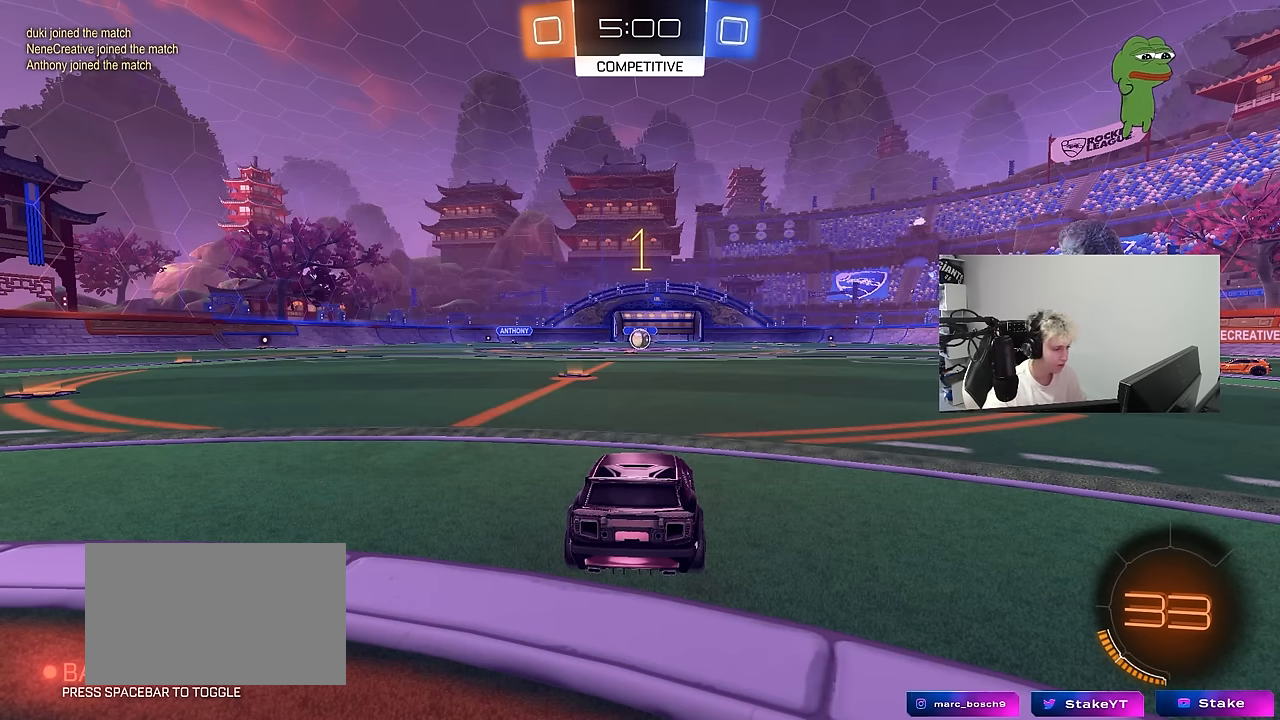
{"keys": ["a", "s", "shift"], "mouse": ["left", "right"], "mouse_move": "still", "events": [[316, "d", "down"], [316, "mouse_right", "down"], [416, "a", "down"], [416, "d", "up"], [416, "mouse_right", "up"], [416, "shift", "down"], [450, "mouse_right", "down"], [500, "s", "down"], [500, "w", "up"]]}
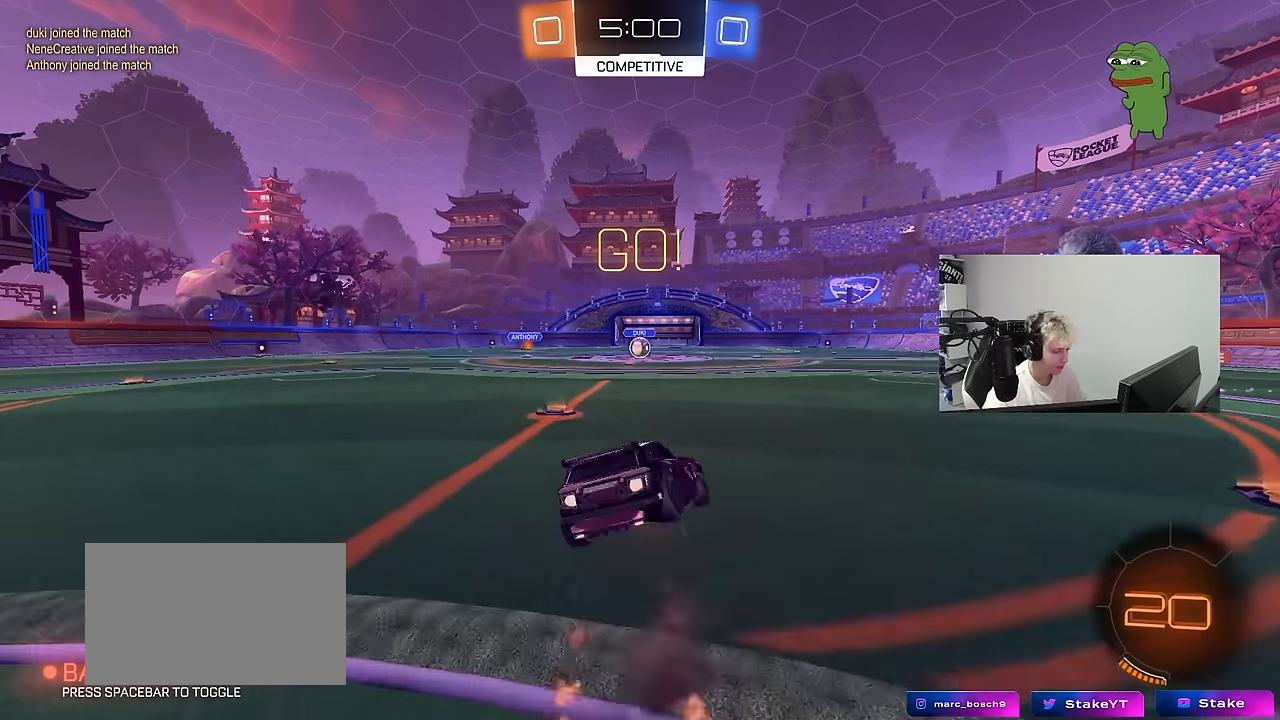
{"keys": ["a", "shift"], "mouse": [], "mouse_move": "still", "events": [[100, "mouse_left", "up"], [100, "mouse_right", "up"], [466, "s", "up"]]}
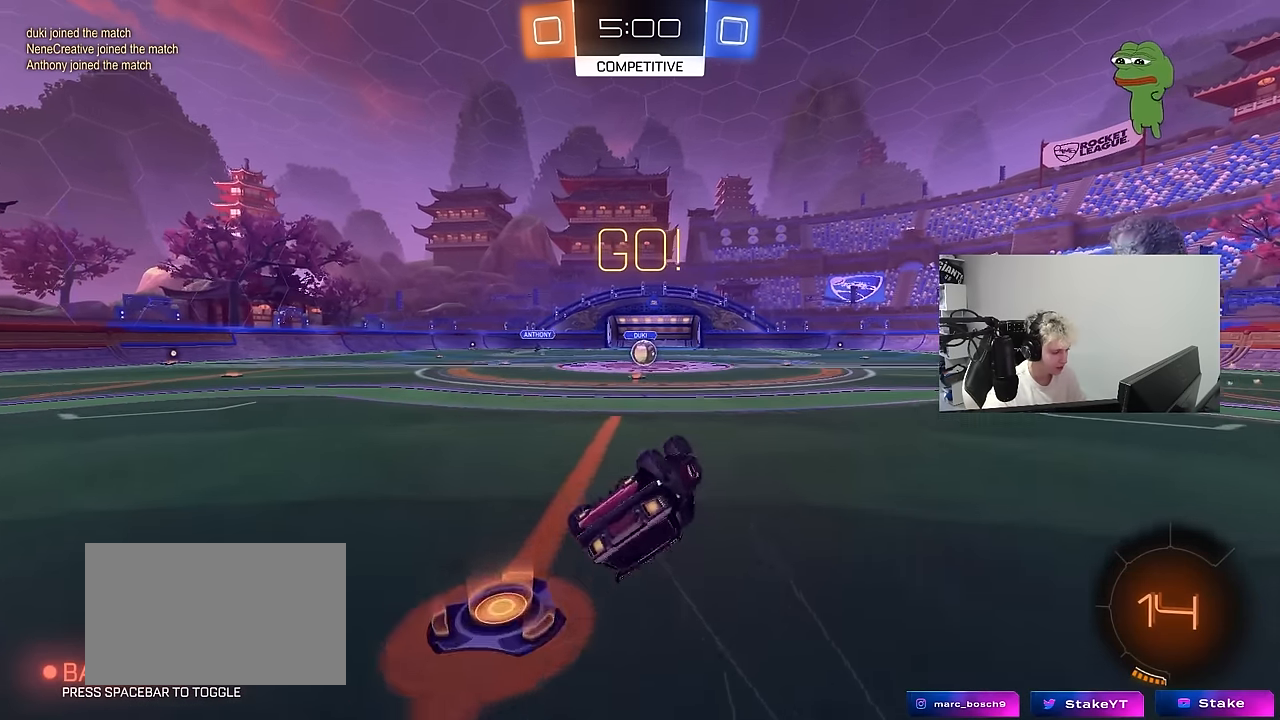
{"keys": ["w"], "mouse": [], "mouse_move": "still", "events": [[66, "s", "down"], [300, "a", "up"], [300, "s", "up"], [300, "shift", "up"], [483, "w", "down"]]}
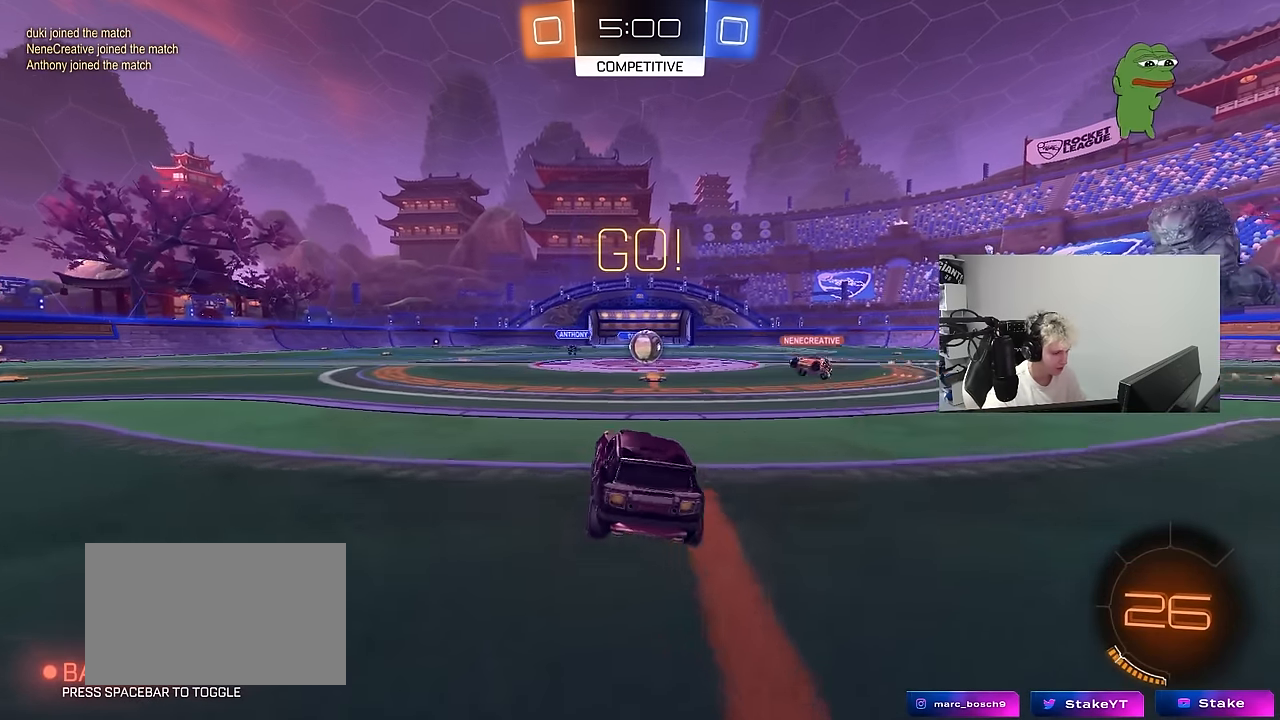
{"keys": ["a", "w"], "mouse": ["left"], "mouse_move": "still", "events": [[83, "d", "down"], [116, "d", "up"], [450, "mouse_left", "down"], [500, "a", "down"]]}
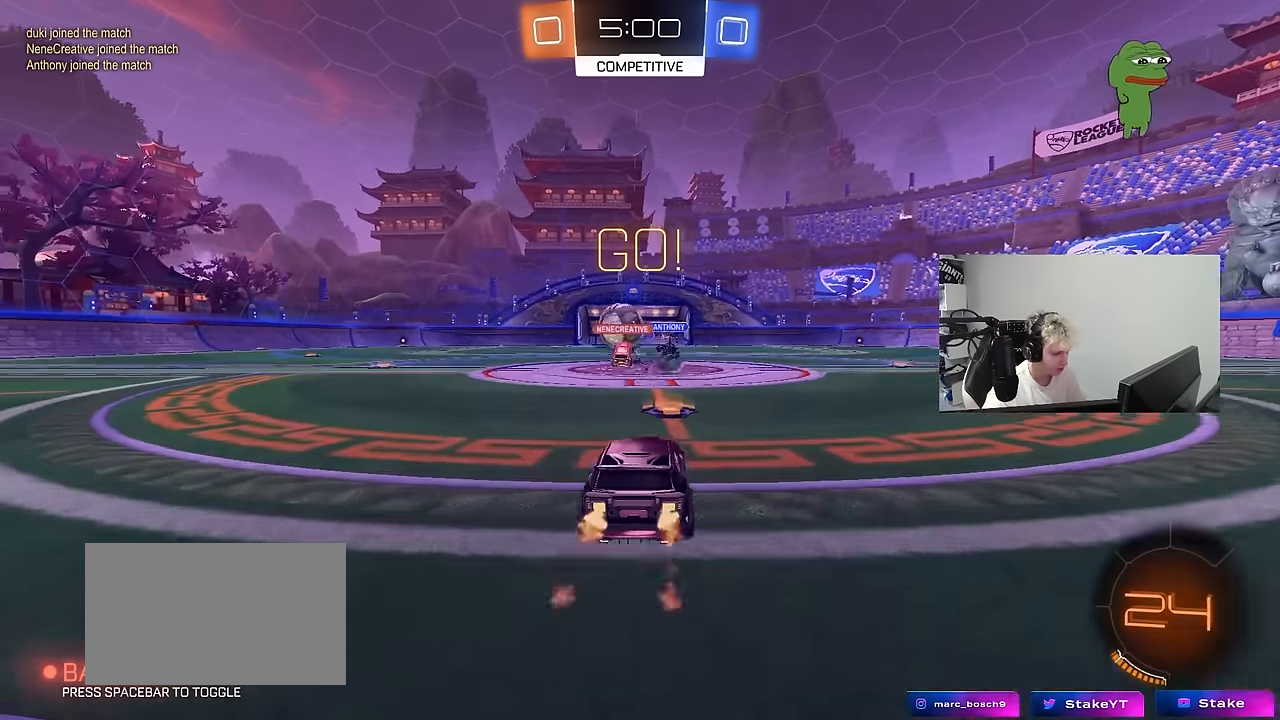
{"keys": ["d", "w"], "mouse": ["left"], "mouse_move": "still", "events": [[183, "shift", "down"], [283, "shift", "up"], [416, "a", "up"], [466, "d", "down"]]}
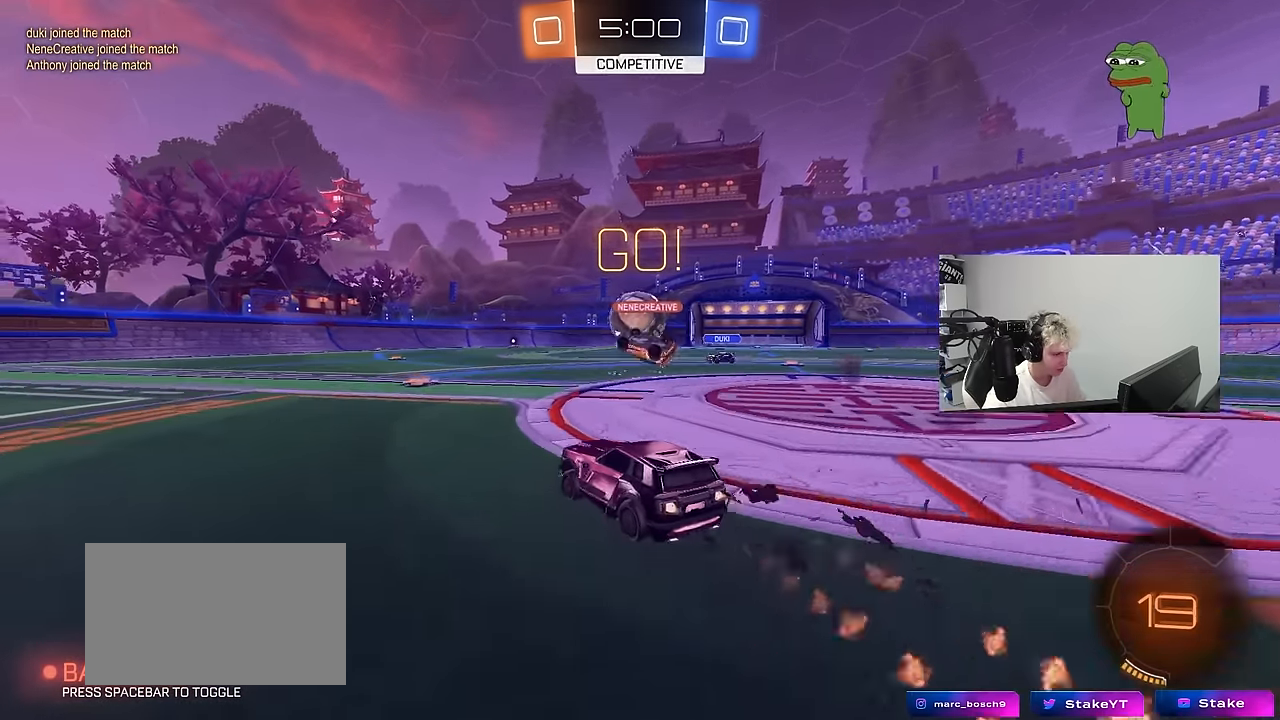
{"keys": ["a", "w"], "mouse": ["left"], "mouse_move": "still", "events": [[116, "d", "up"], [250, "a", "down"], [400, "shift", "down"], [433, "shift", "up"]]}
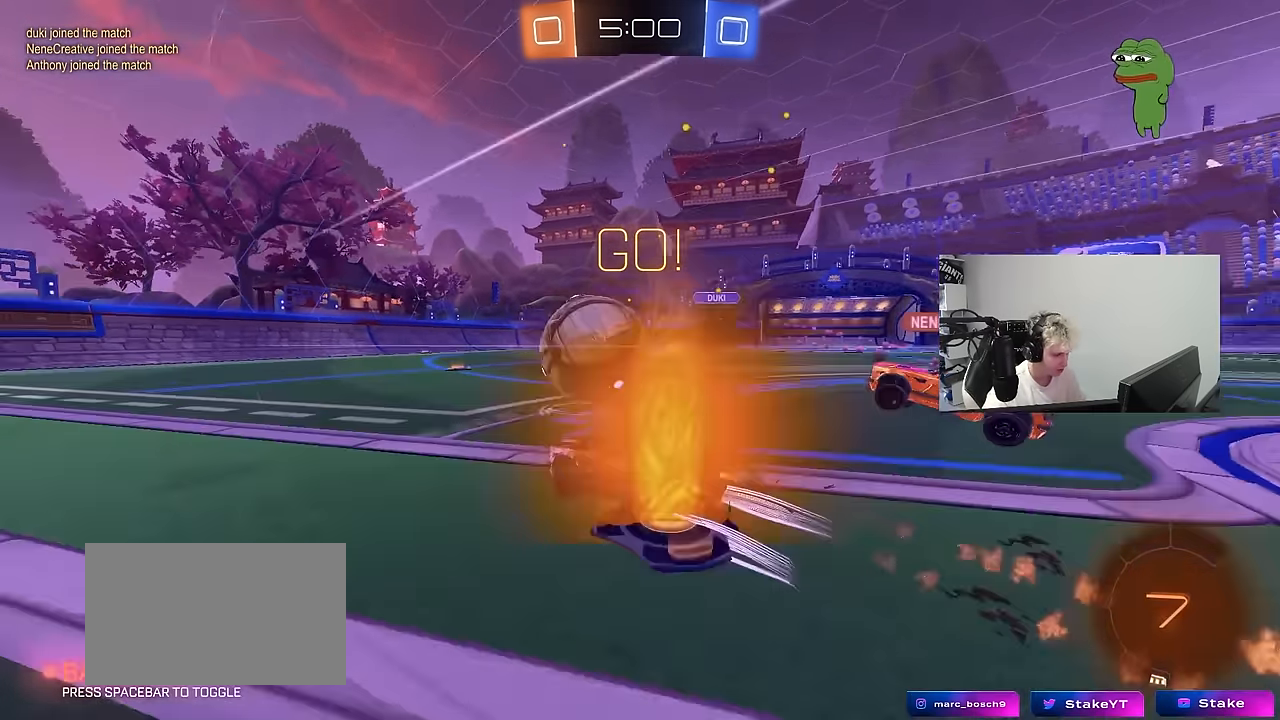
{"keys": ["w"], "mouse": [], "mouse_move": "still", "events": [[83, "a", "up"], [133, "d", "down"], [166, "d", "up"], [366, "a", "down"], [450, "a", "up"], [450, "mouse_left", "up"]]}
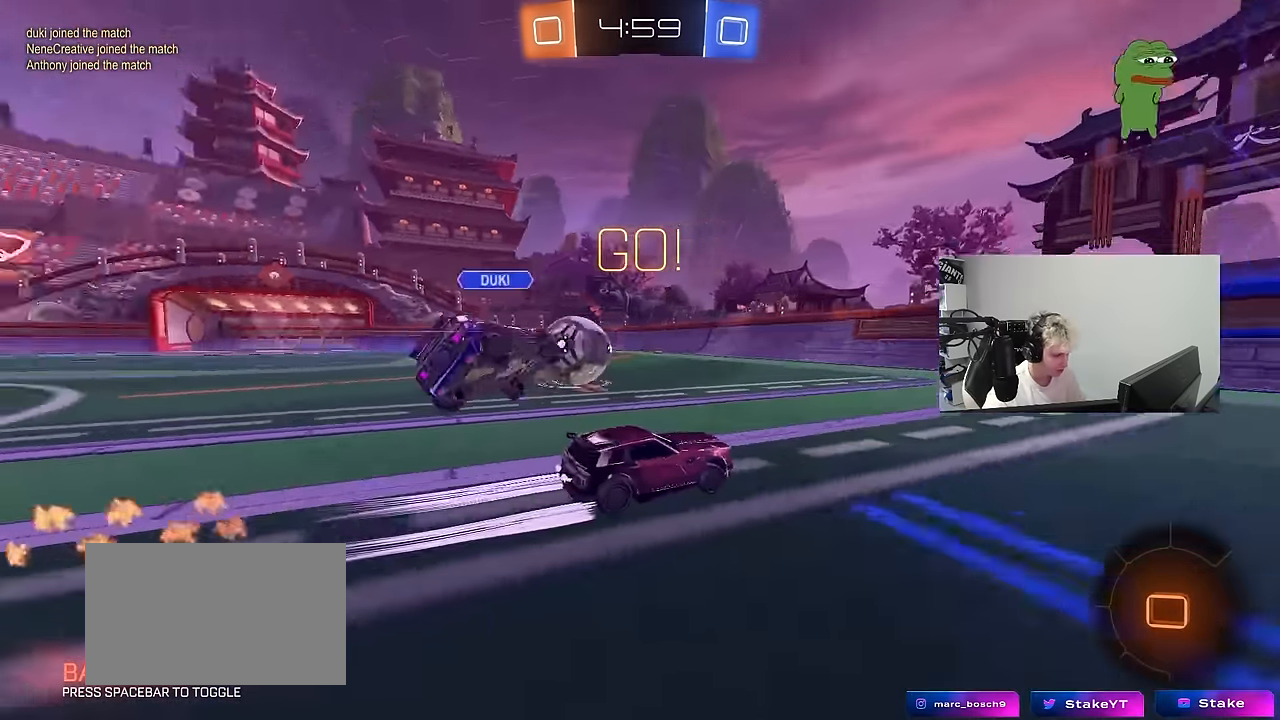
{"keys": ["a", "space", "w"], "mouse": ["left"], "mouse_move": "still", "events": [[133, "space", "down"], [183, "a", "down"], [183, "mouse_left", "down"], [283, "a", "up"], [333, "space", "up"], [466, "a", "down"], [466, "space", "down"]]}
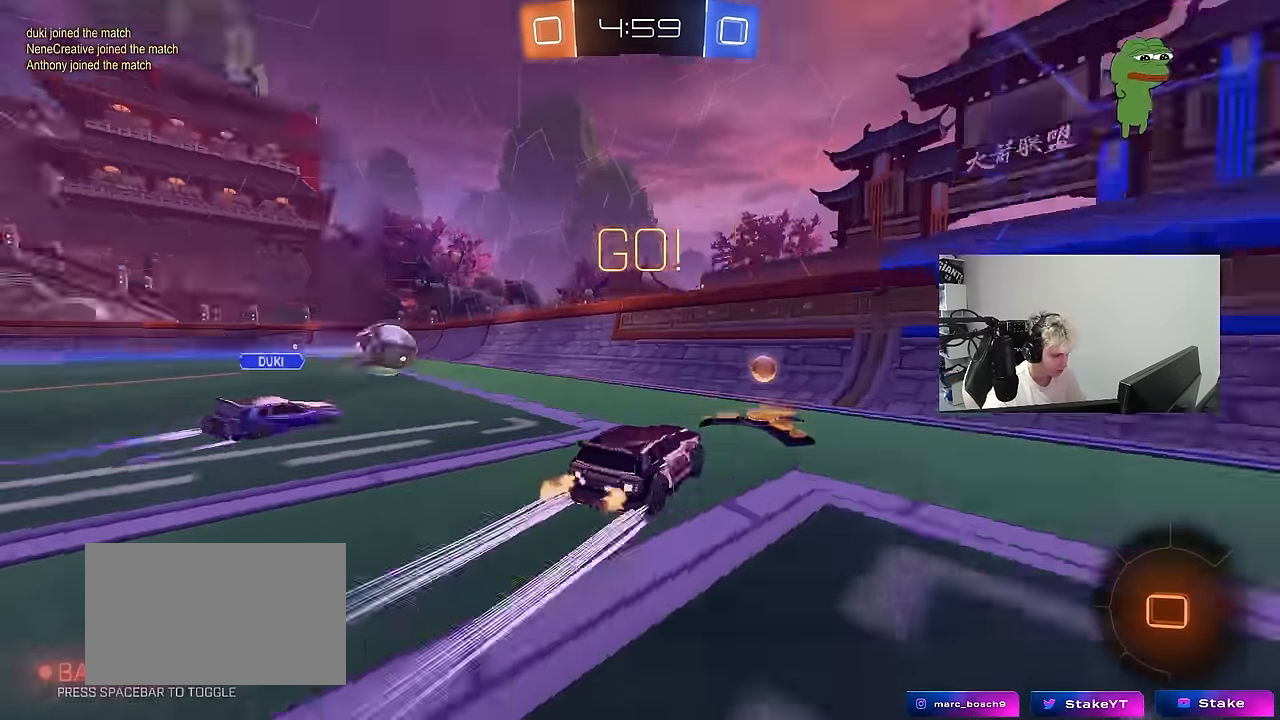
{"keys": ["a", "w"], "mouse": ["left"], "mouse_move": "still", "events": [[16, "shift", "down"], [66, "space", "up"], [150, "shift", "up"], [383, "a", "up"], [483, "a", "down"]]}
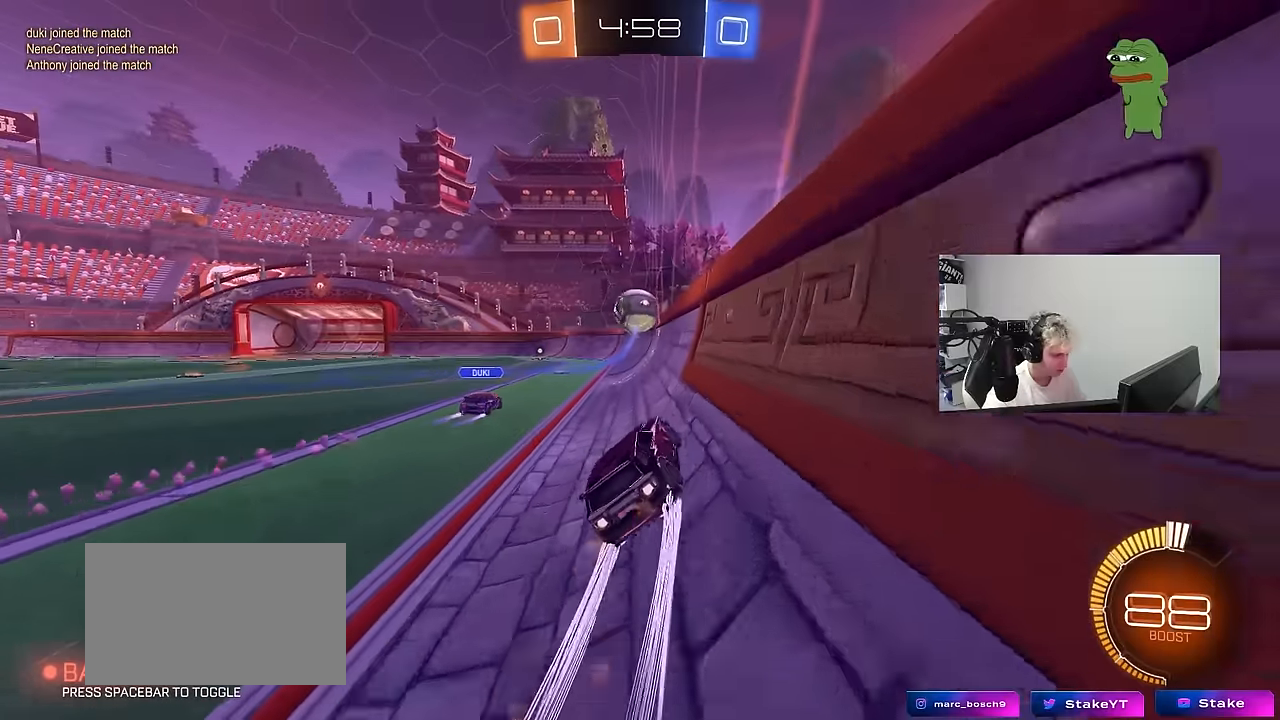
{"keys": ["d", "w"], "mouse": [], "mouse_move": "still", "events": [[83, "a", "up"], [83, "mouse_left", "up"], [166, "d", "down"], [316, "d", "up"], [366, "d", "down"]]}
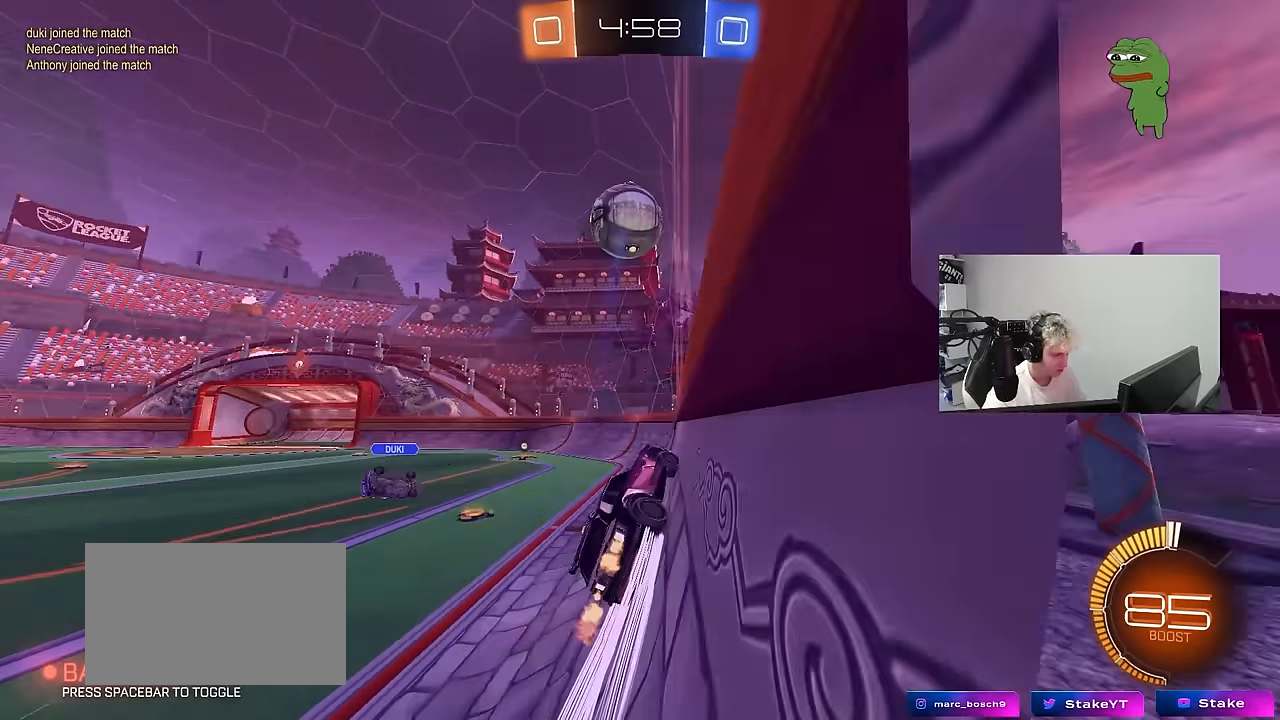
{"keys": ["d", "w"], "mouse": [], "mouse_move": "still", "events": [[50, "d", "up"], [233, "a", "down"], [283, "a", "up"], [283, "mouse_left", "down"], [333, "d", "down"], [383, "mouse_left", "up"]]}
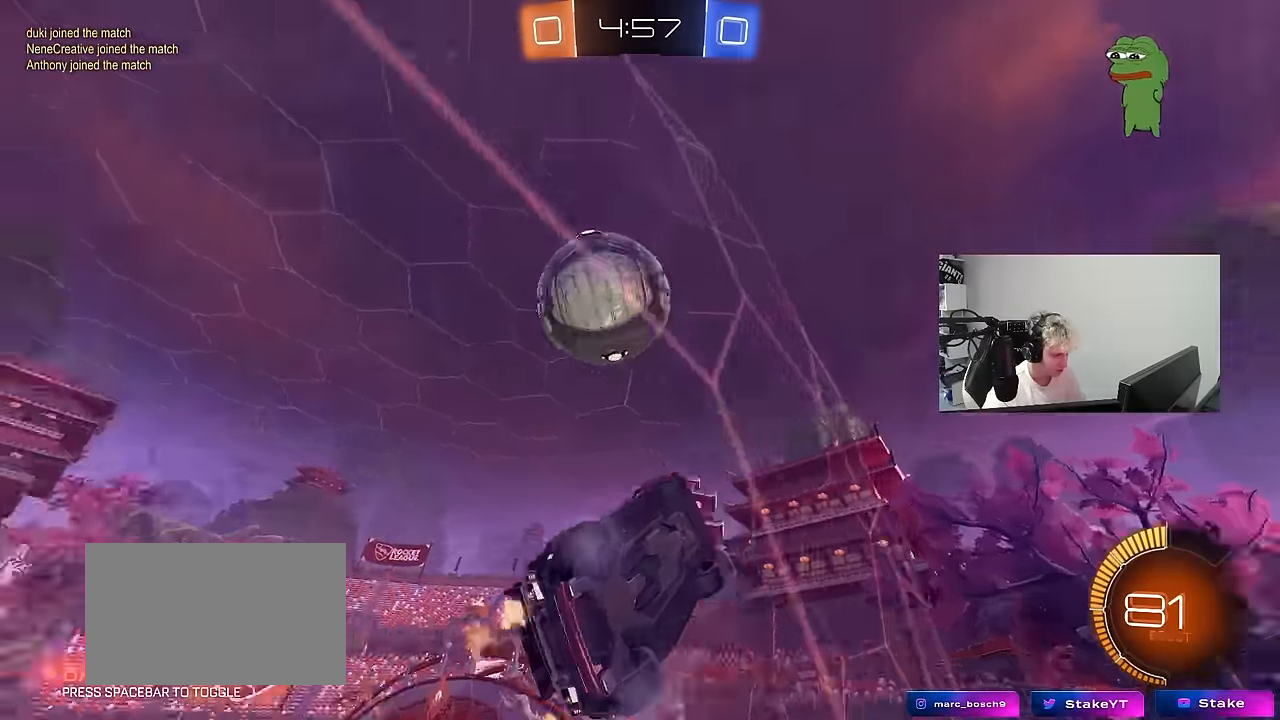
{"keys": ["a", "shift", "w"], "mouse": [], "mouse_move": "still", "events": [[16, "d", "up"], [250, "a", "down"], [250, "shift", "down"]]}
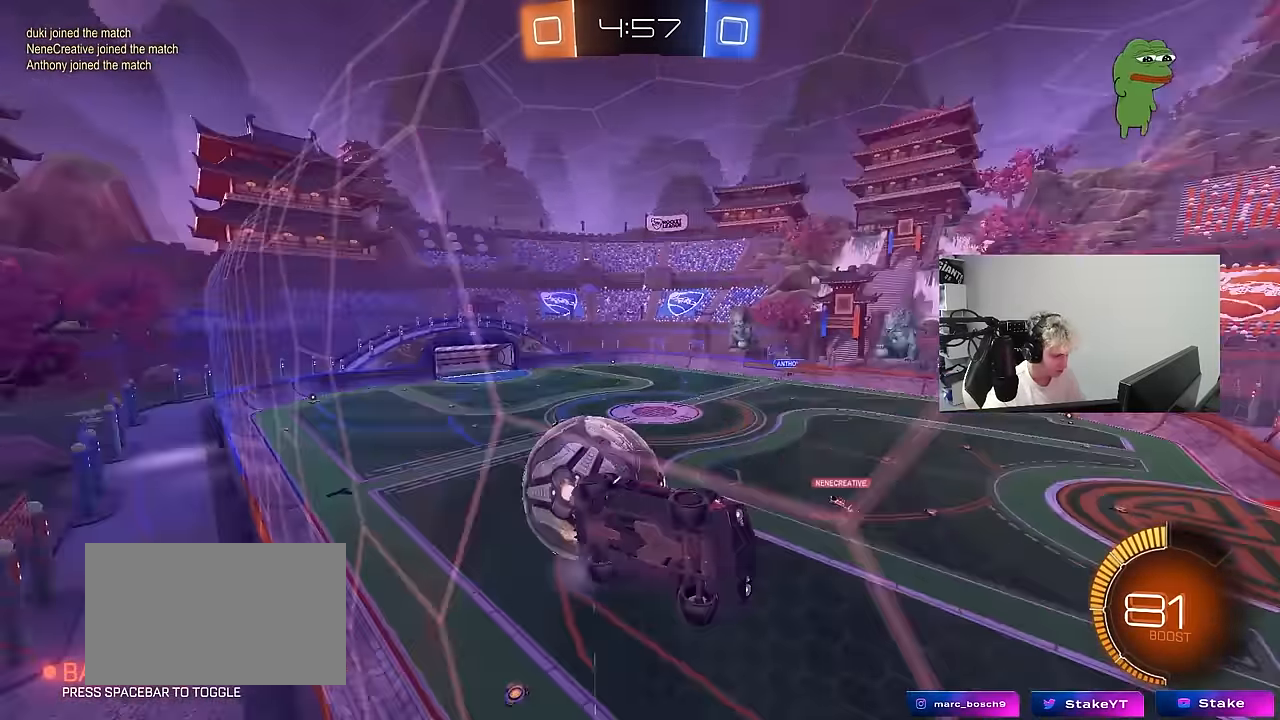
{"keys": ["a", "w"], "mouse": [], "mouse_move": "still", "events": [[116, "shift", "up"]]}
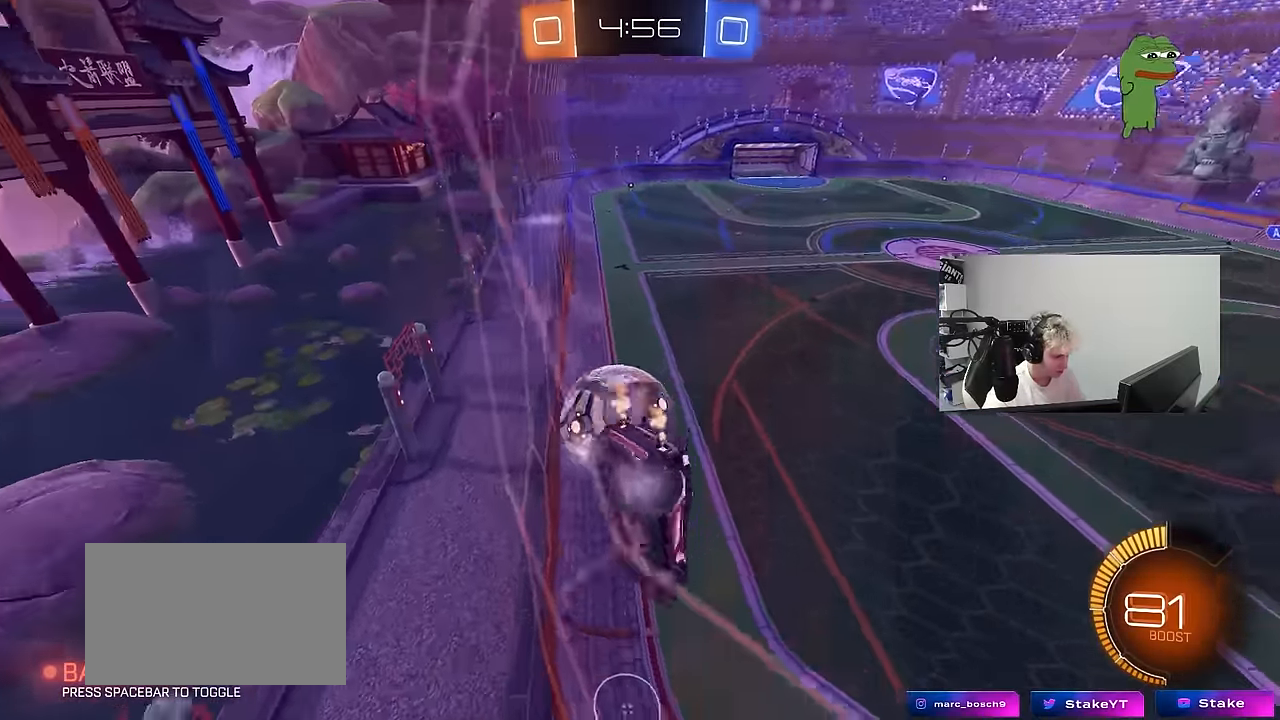
{"keys": ["w"], "mouse": [], "mouse_move": "still", "events": [[100, "mouse_left", "down"], [133, "a", "up"], [283, "d", "down"], [333, "mouse_left", "up"], [466, "d", "up"]]}
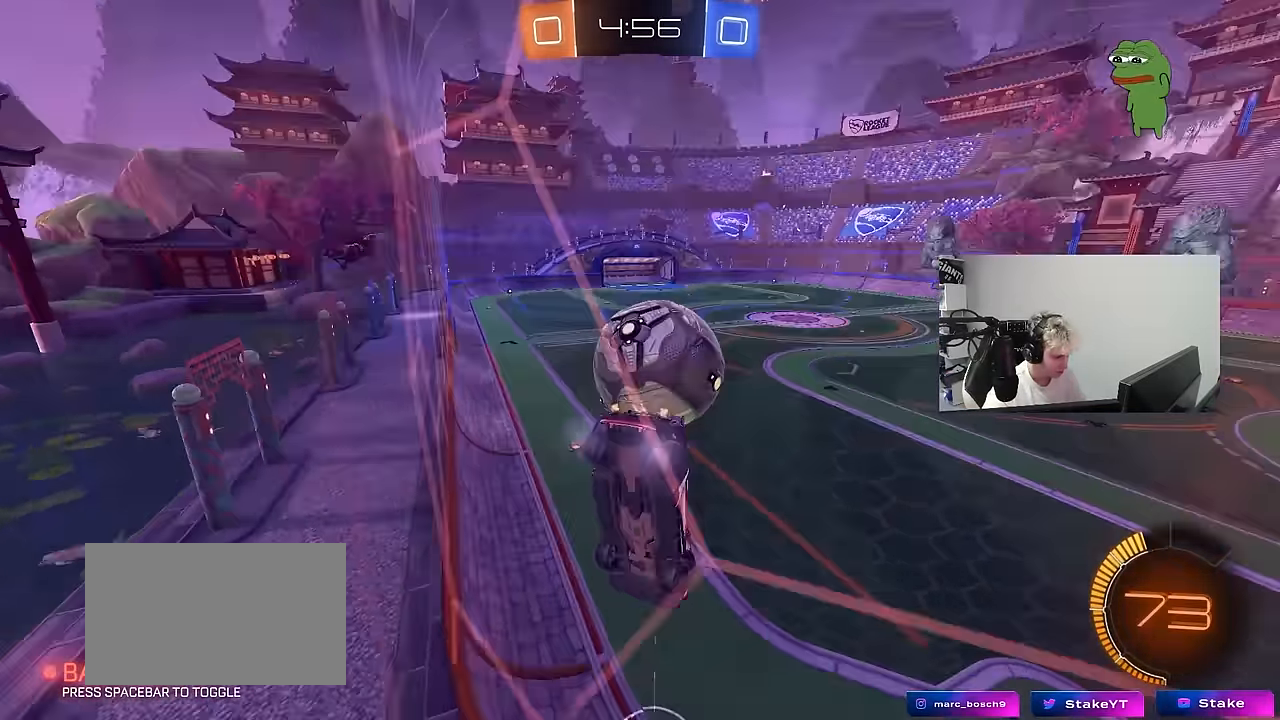
{"keys": ["a"], "mouse": [], "mouse_move": "still", "events": [[150, "a", "down"], [300, "a", "up"], [400, "a", "down"], [483, "w", "up"]]}
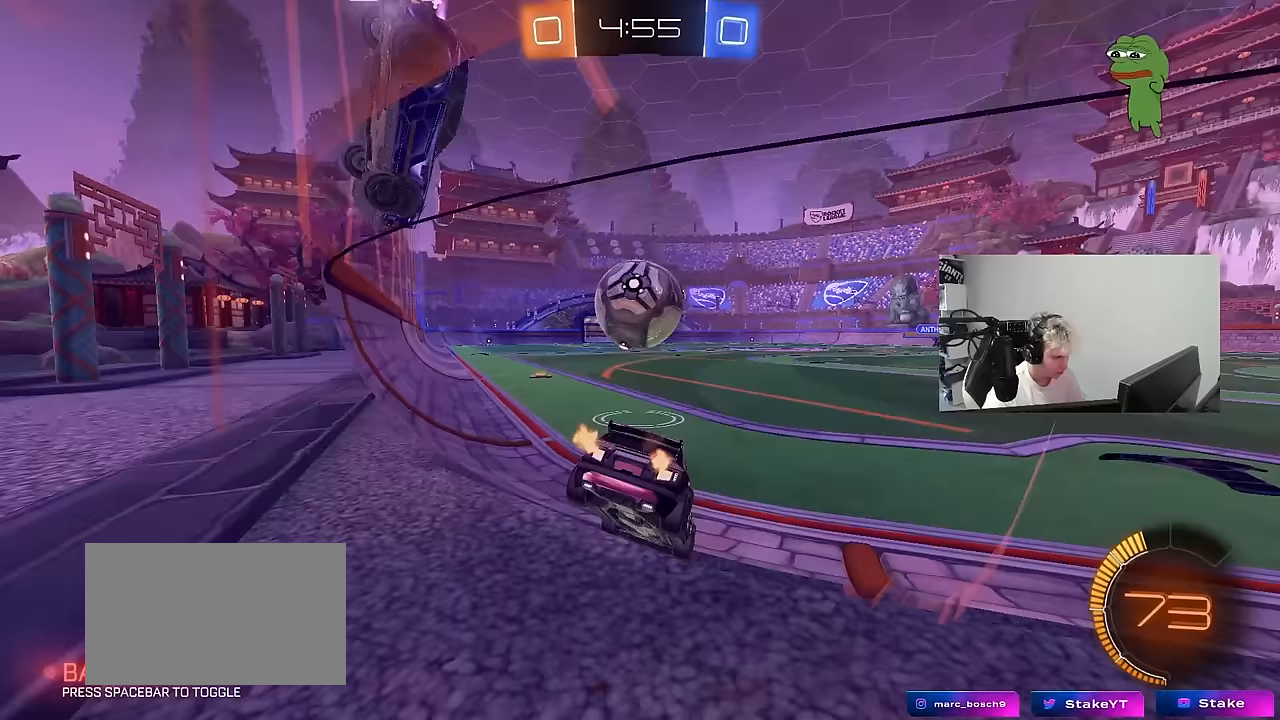
{"keys": ["a", "s"], "mouse": [], "mouse_move": "still", "events": [[33, "s", "down"], [167, "a", "up"], [167, "s", "up"], [500, "a", "down"], [500, "s", "down"]]}
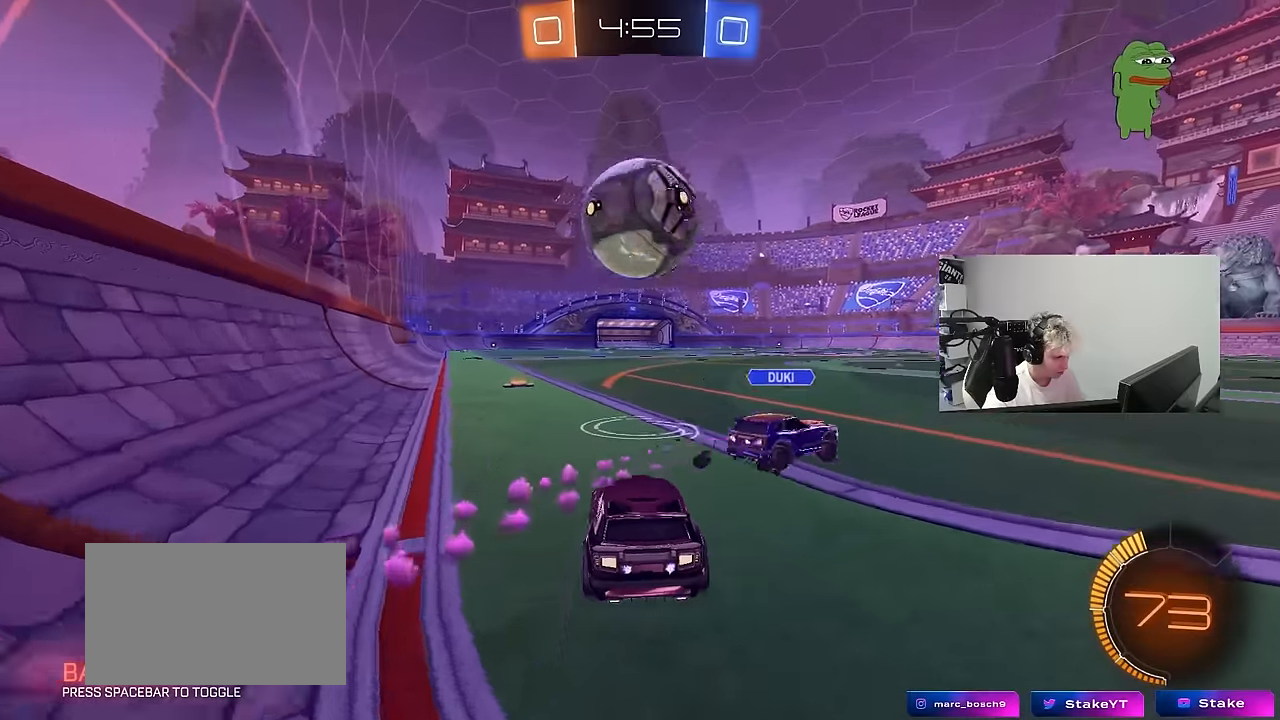
{"keys": [], "mouse": [], "mouse_move": "still", "events": [[50, "a", "up"], [100, "s", "up"]]}
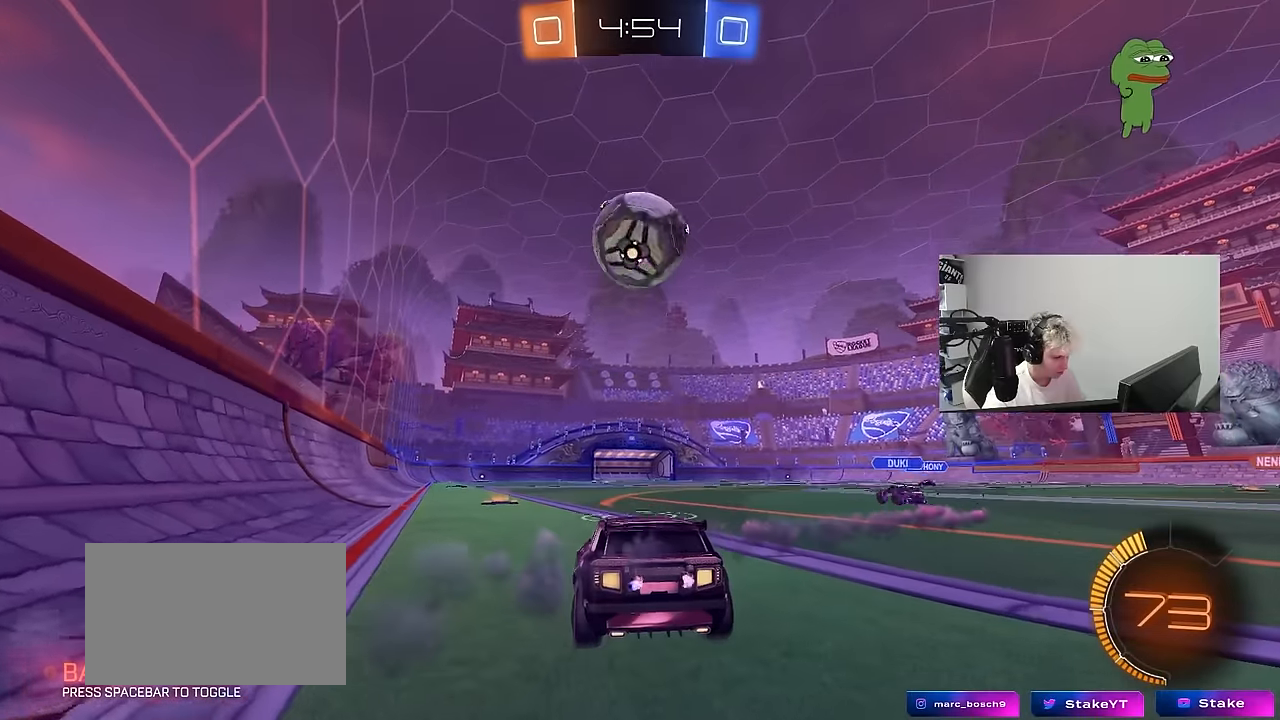
{"keys": ["d"], "mouse": [], "mouse_move": "still", "events": [[17, "w", "down"], [117, "mouse_right", "down"], [150, "d", "down"], [200, "mouse_left", "down"], [200, "mouse_right", "up"], [200, "w", "up"], [250, "a", "down"], [250, "d", "up"], [350, "mouse_left", "up"], [350, "w", "down"], [400, "a", "up"], [400, "w", "up"], [483, "d", "down"]]}
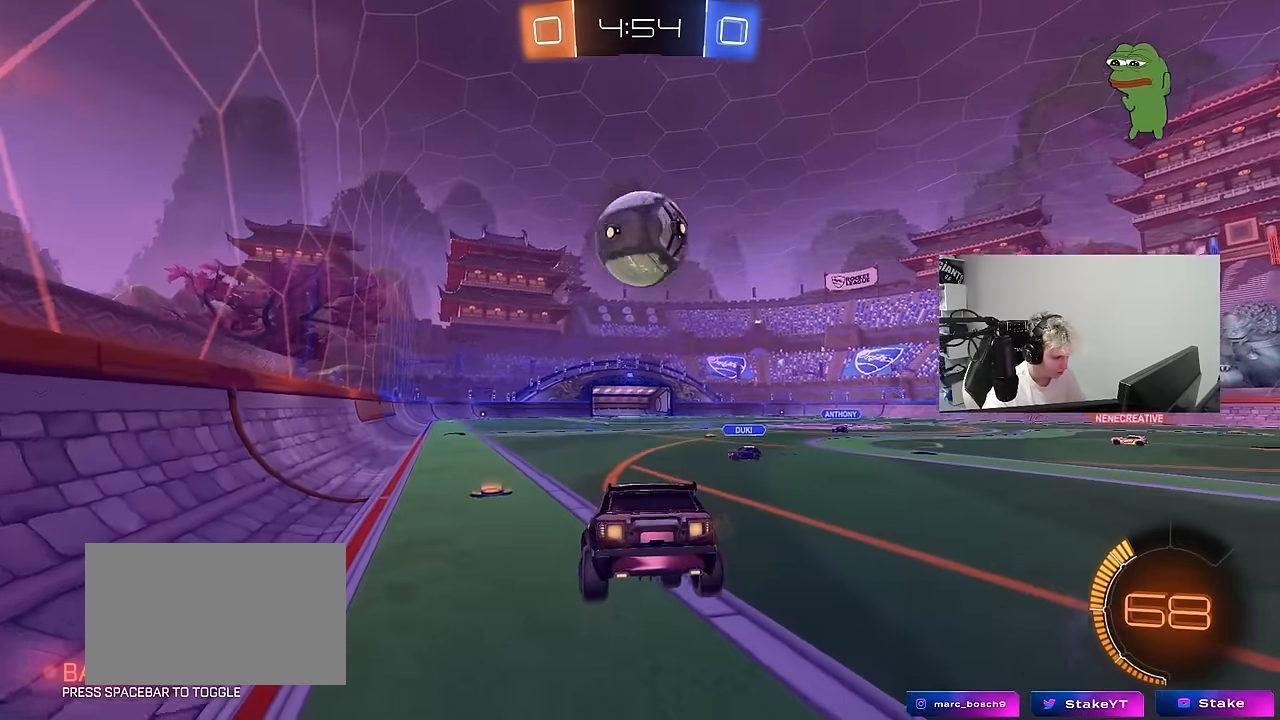
{"keys": ["d", "w"], "mouse": [], "mouse_move": "still", "events": [[83, "mouse_left", "down"], [83, "s", "down"], [117, "d", "up"], [167, "a", "down"], [217, "mouse_left", "up"], [267, "a", "up"], [317, "d", "down"], [317, "s", "up"], [450, "w", "down"]]}
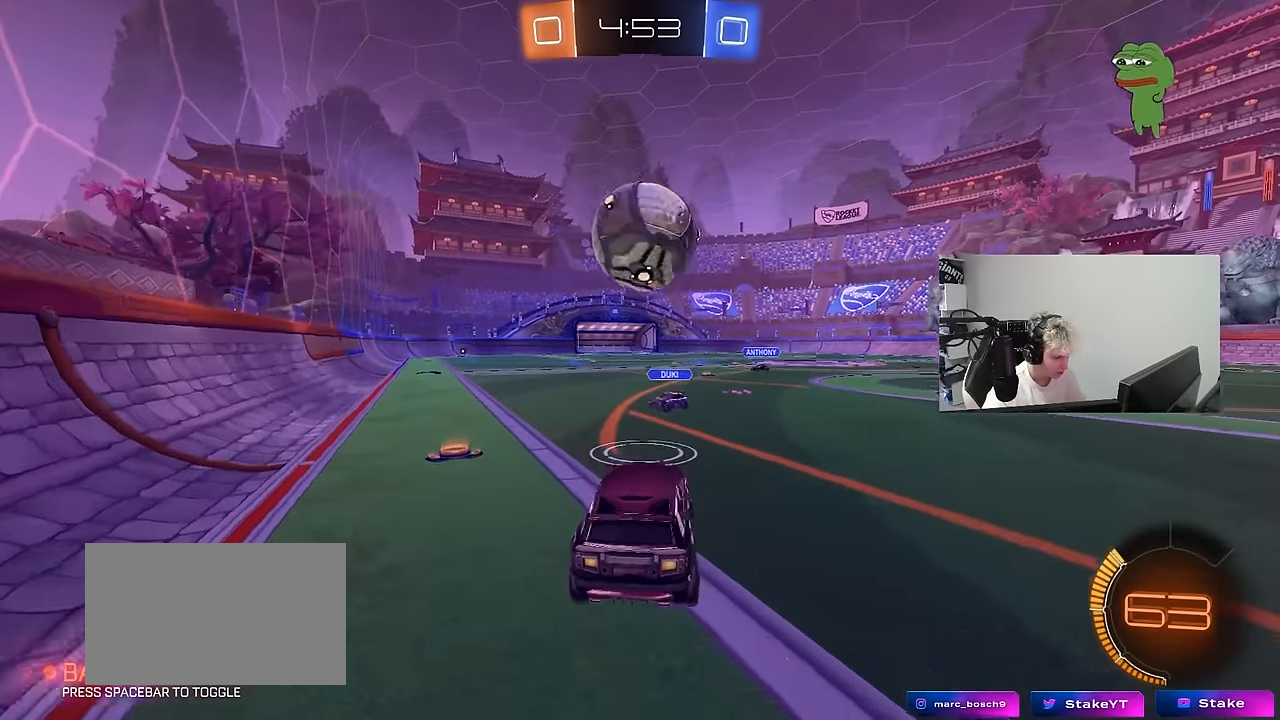
{"keys": ["d", "w"], "mouse": ["left"], "mouse_move": "still", "events": [[133, "w", "up"], [183, "s", "down"], [333, "s", "up"], [417, "w", "down"], [467, "mouse_left", "down"]]}
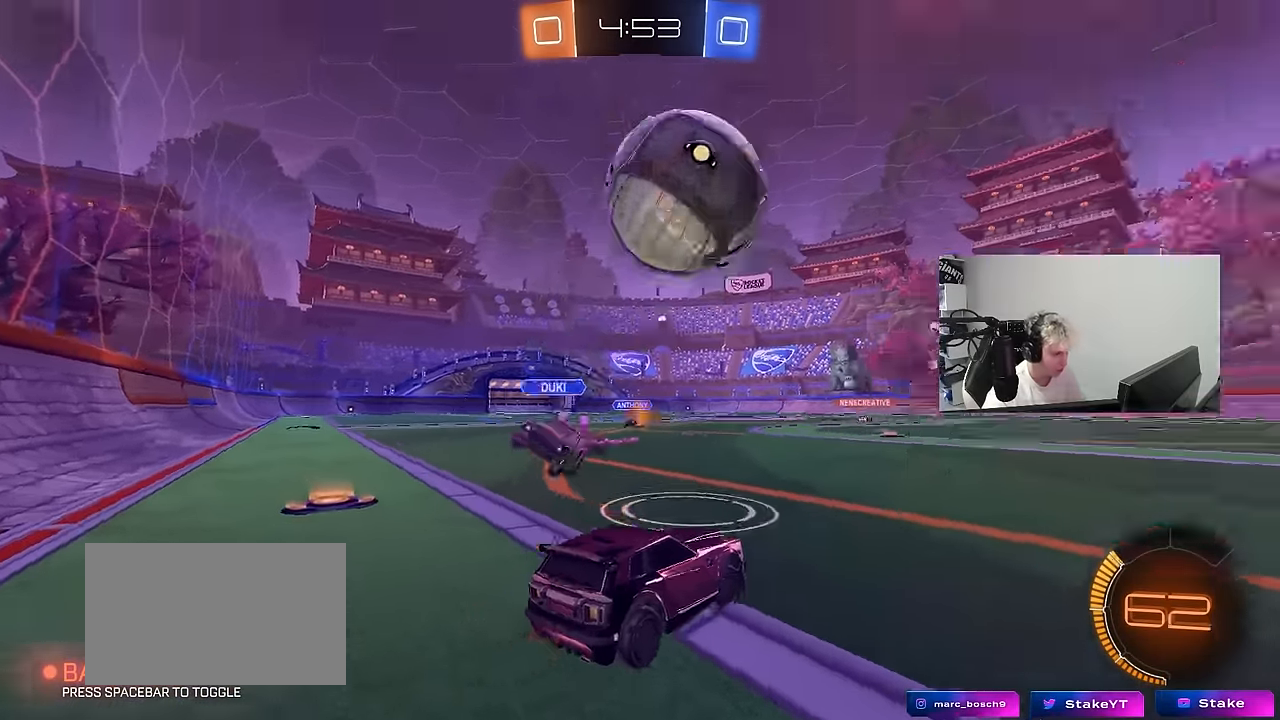
{"keys": ["w"], "mouse": [], "mouse_move": "still", "events": [[100, "mouse_left", "up"], [250, "shift", "down"], [300, "shift", "up"], [383, "d", "up"]]}
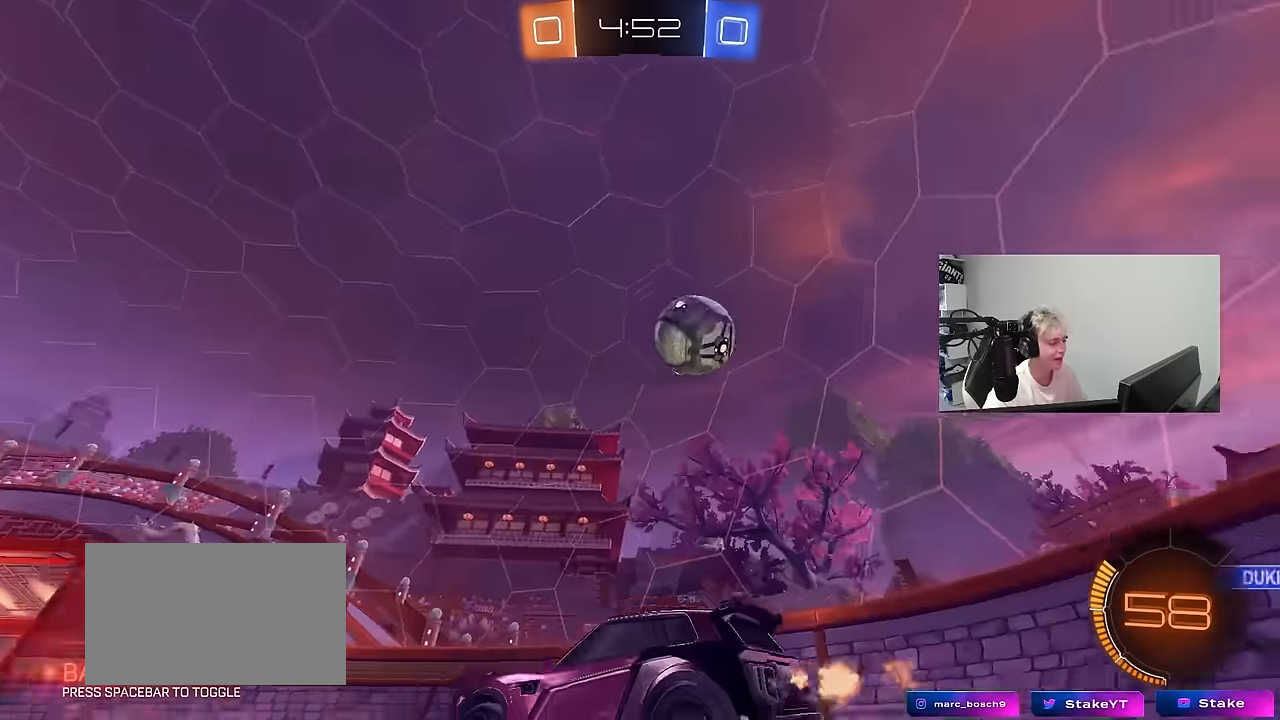
{"keys": ["w"], "mouse": [], "mouse_move": "still", "events": [[83, "d", "down"], [367, "d", "up"]]}
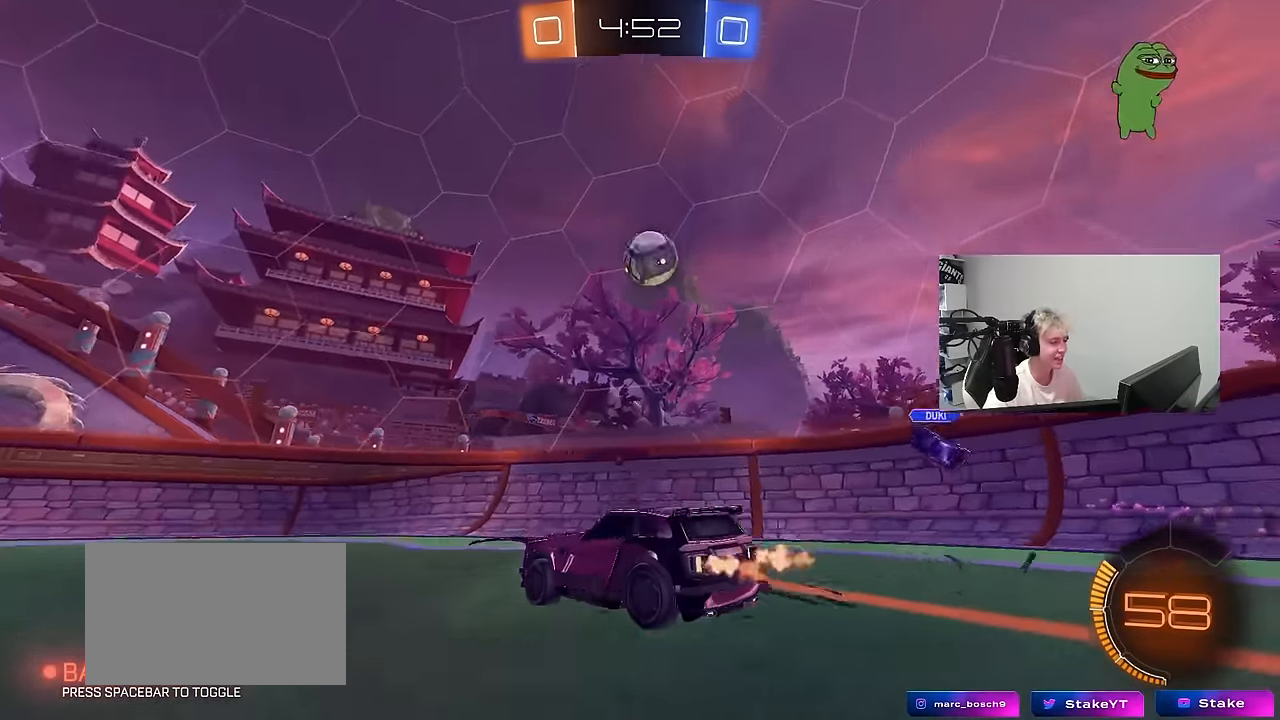
{"keys": ["s"], "mouse": ["right"], "mouse_move": "down", "events": [[50, "w", "up"], [150, "a", "down"], [150, "mouse_right", "down"], [150, "s", "down"], [183, "a", "up"], [183, "d", "down"], [183, "s", "up"], [233, "mouse_left", "down"], [233, "s", "down"], [333, "d", "up"], [333, "mouse_left", "up"], [333, "mouse_right", "up"], [367, "s", "up"], [417, "mouse_right", "down"], [467, "s", "down"]]}
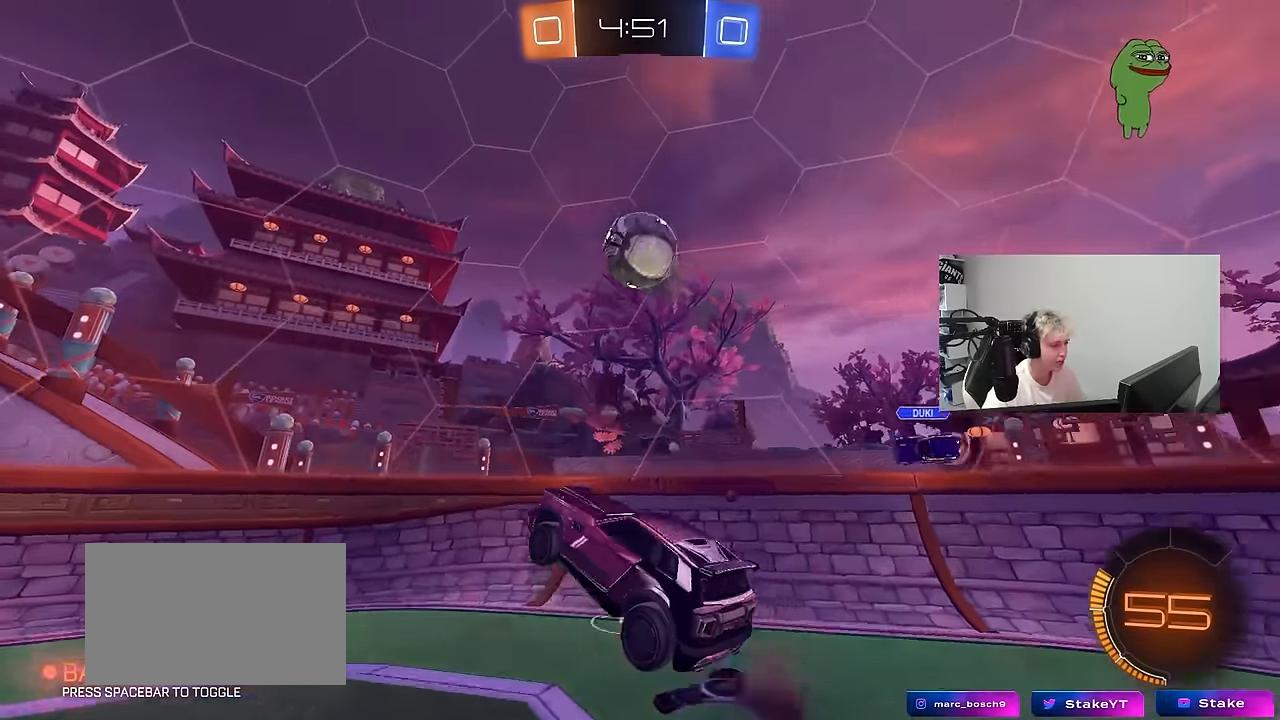
{"keys": ["d", "shift", "w"], "mouse": [], "mouse_move": "up-right", "events": [[17, "mouse_left", "down"], [67, "mouse_right", "up"], [67, "s", "up"], [117, "shift", "down"], [150, "a", "down"], [200, "w", "down"], [300, "mouse_left", "up"], [300, "shift", "up"], [350, "a", "up"], [350, "d", "down"], [483, "shift", "down"]]}
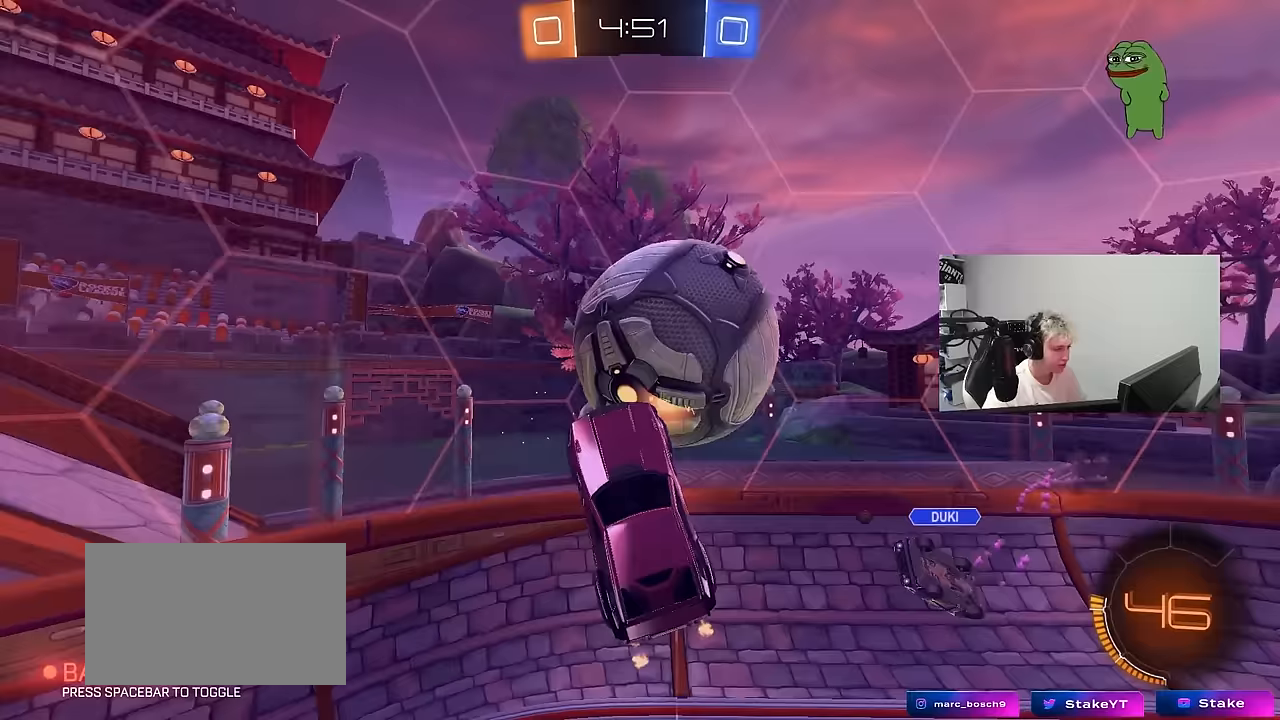
{"keys": ["a", "w"], "mouse": [], "mouse_move": "still", "events": [[83, "w", "up"], [217, "a", "down"], [217, "d", "up"], [217, "s", "down"], [217, "shift", "up"], [317, "s", "up"], [450, "w", "down"]]}